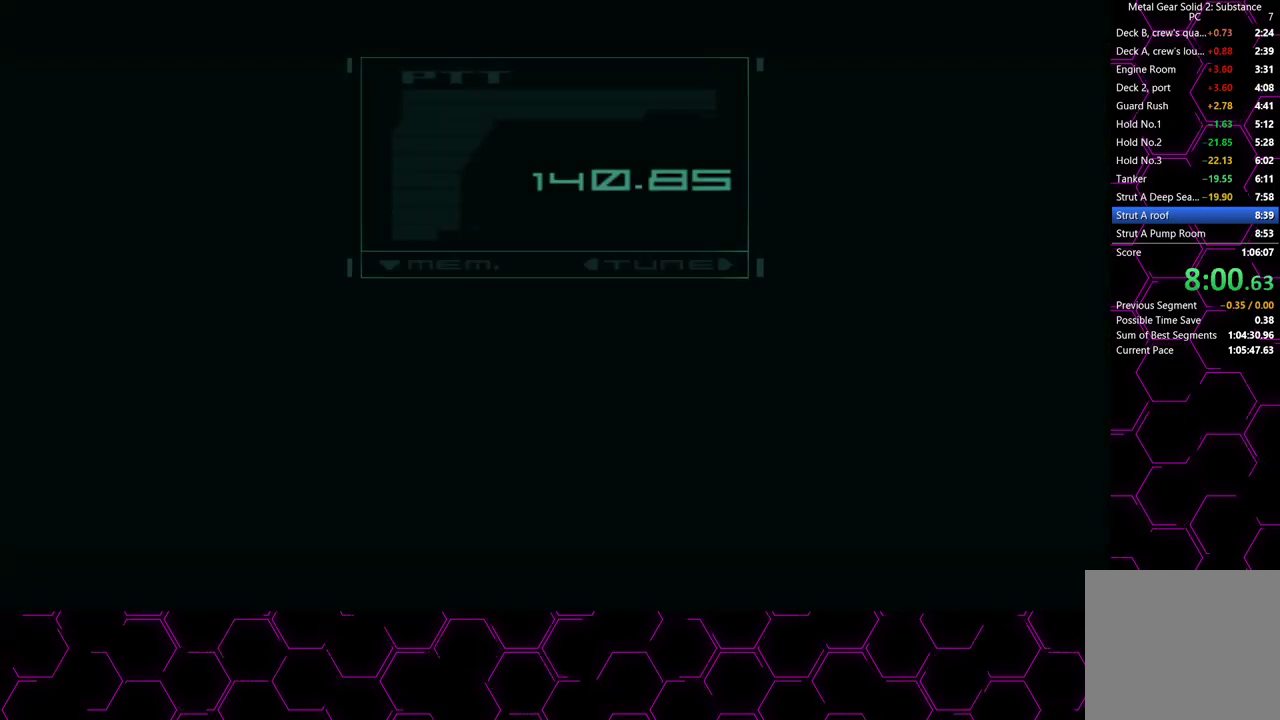
Gameplay with a controller (PlayStation layout); each line is a JSON object with the inputs held at the frame after it. "events" lists button and stick changes between this image and that frame as [ms after this image, input, new state], when the widget could be followed in between. Not read: HOME.
{"buttons": ["CROSS"], "left_stick": "center", "right_stick": "center", "events": []}
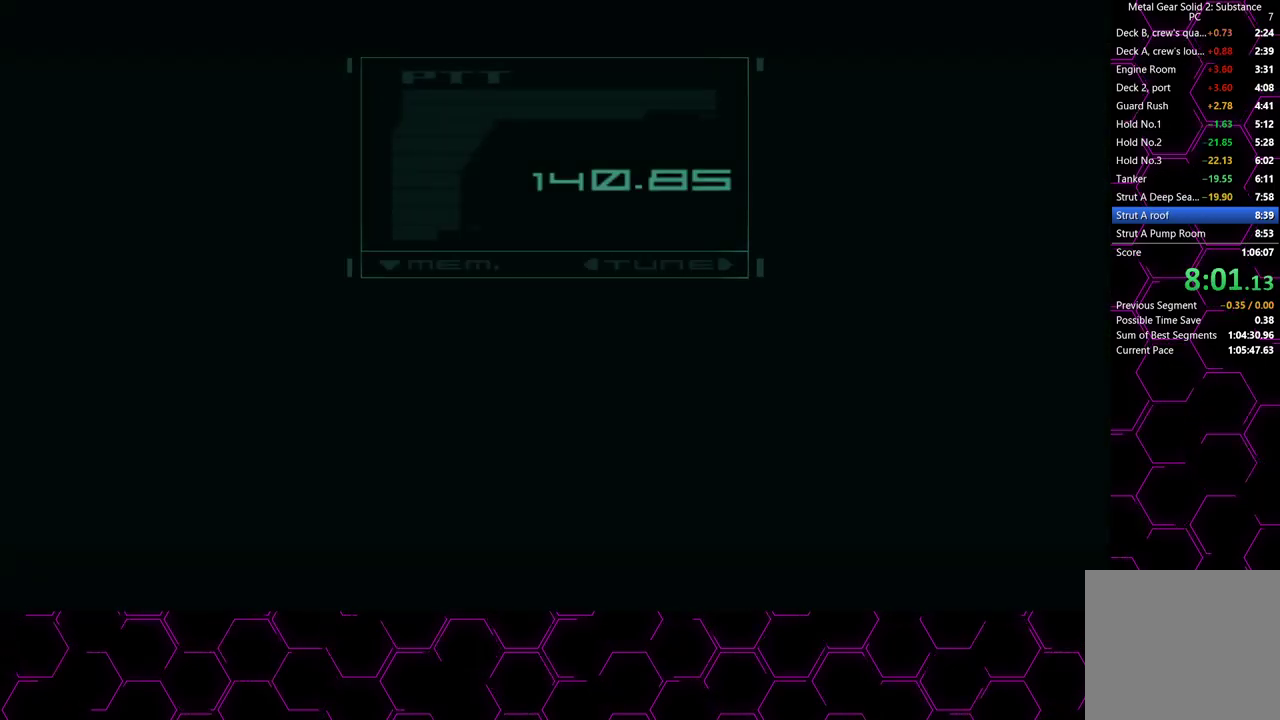
{"buttons": ["CROSS"], "left_stick": "center", "right_stick": "center", "events": []}
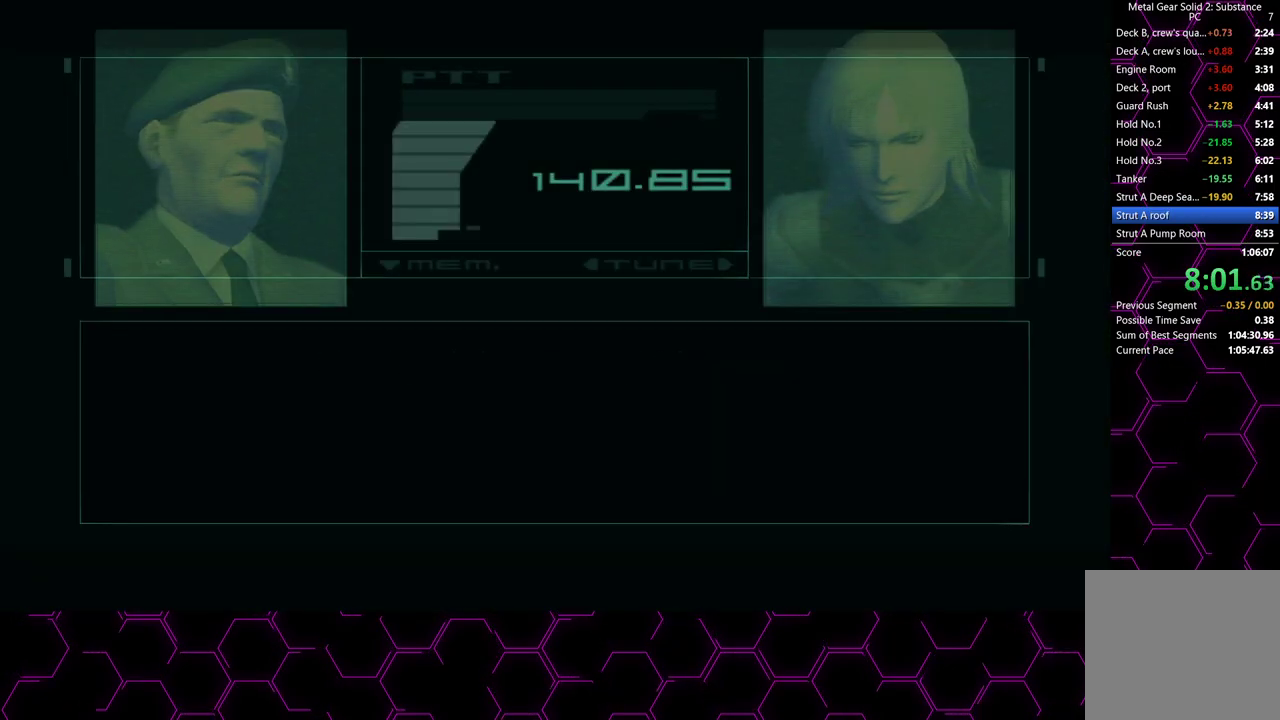
{"buttons": ["CROSS"], "left_stick": "center", "right_stick": "center", "events": []}
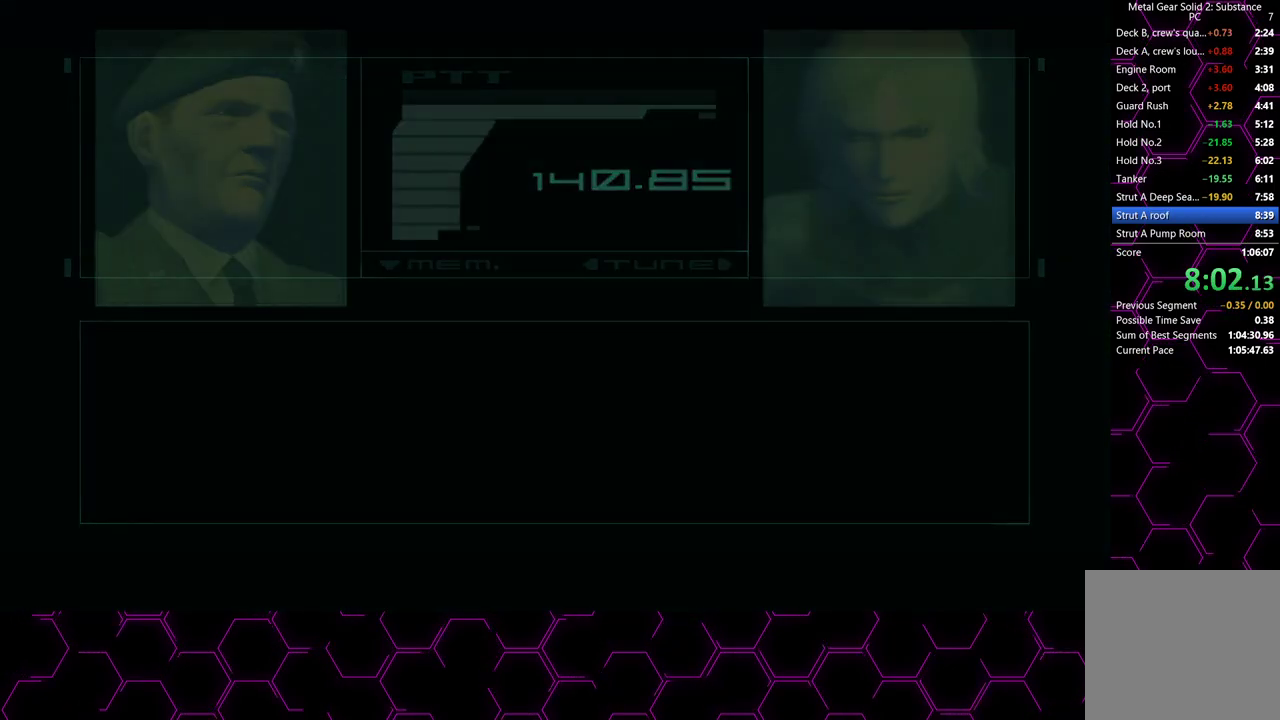
{"buttons": ["CROSS"], "left_stick": "center", "right_stick": "center", "events": []}
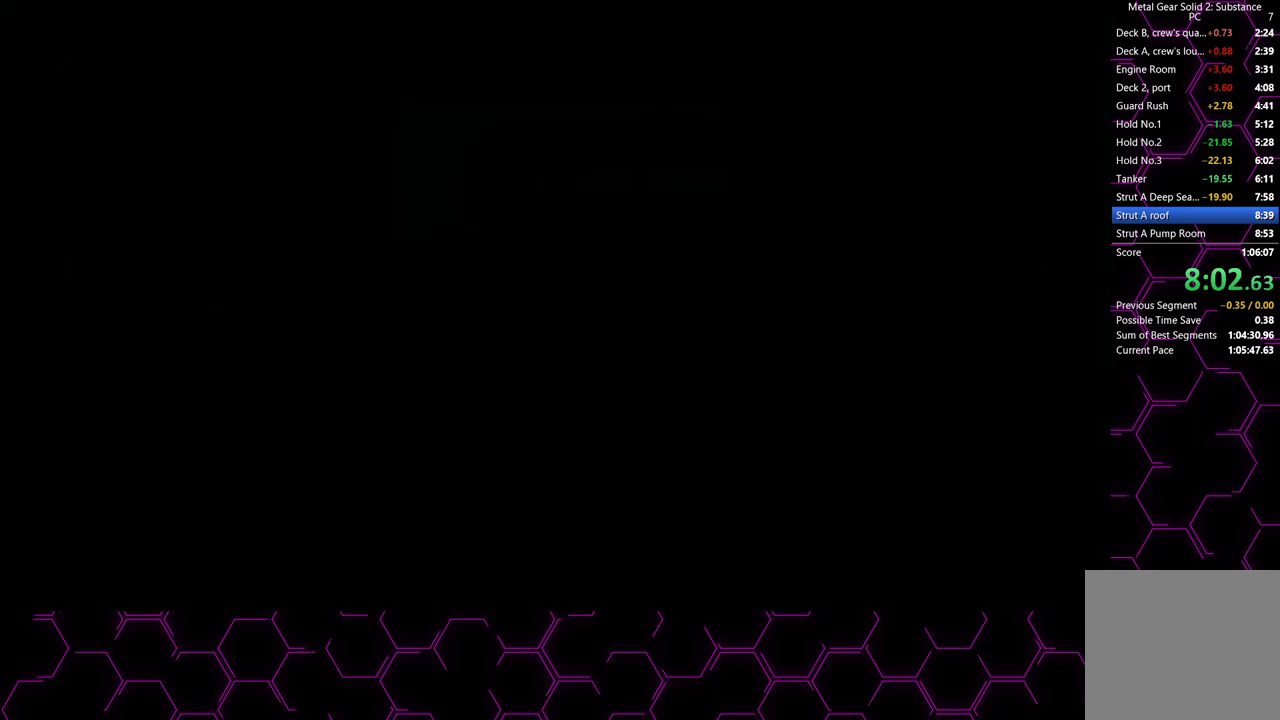
{"buttons": ["CROSS"], "left_stick": "center", "right_stick": "center", "events": []}
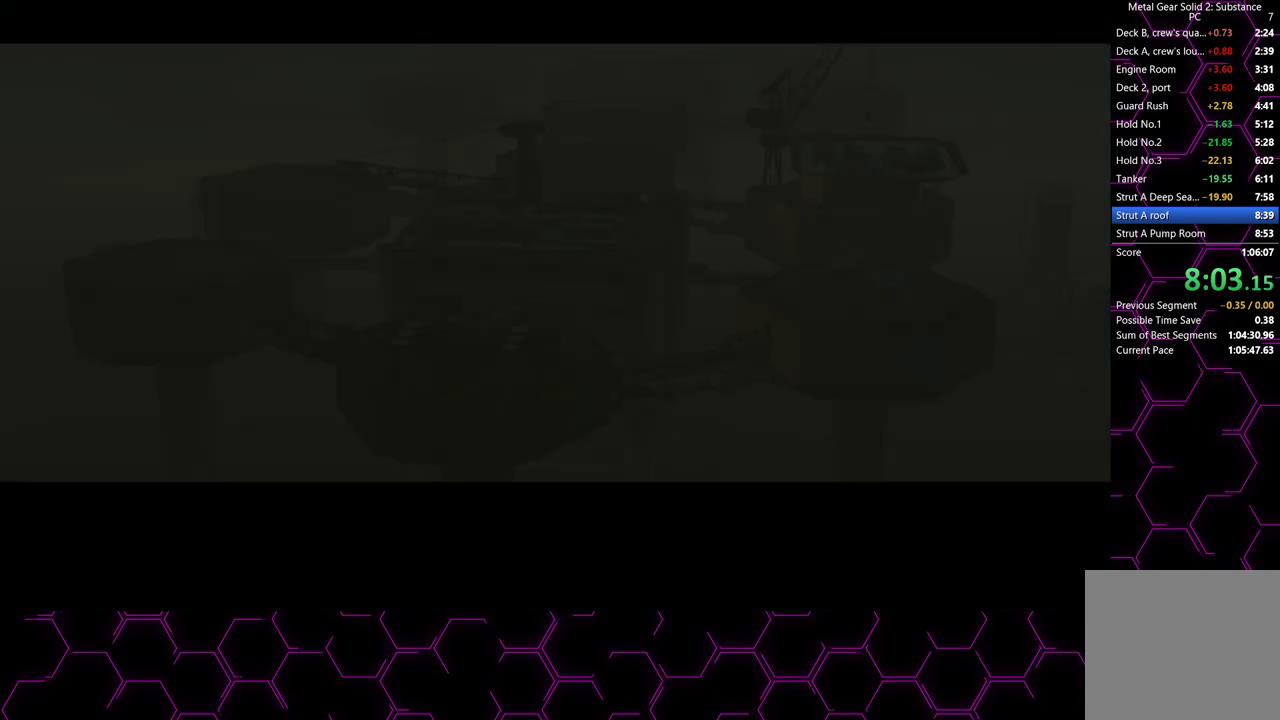
{"buttons": ["CROSS"], "left_stick": "center", "right_stick": "center", "events": []}
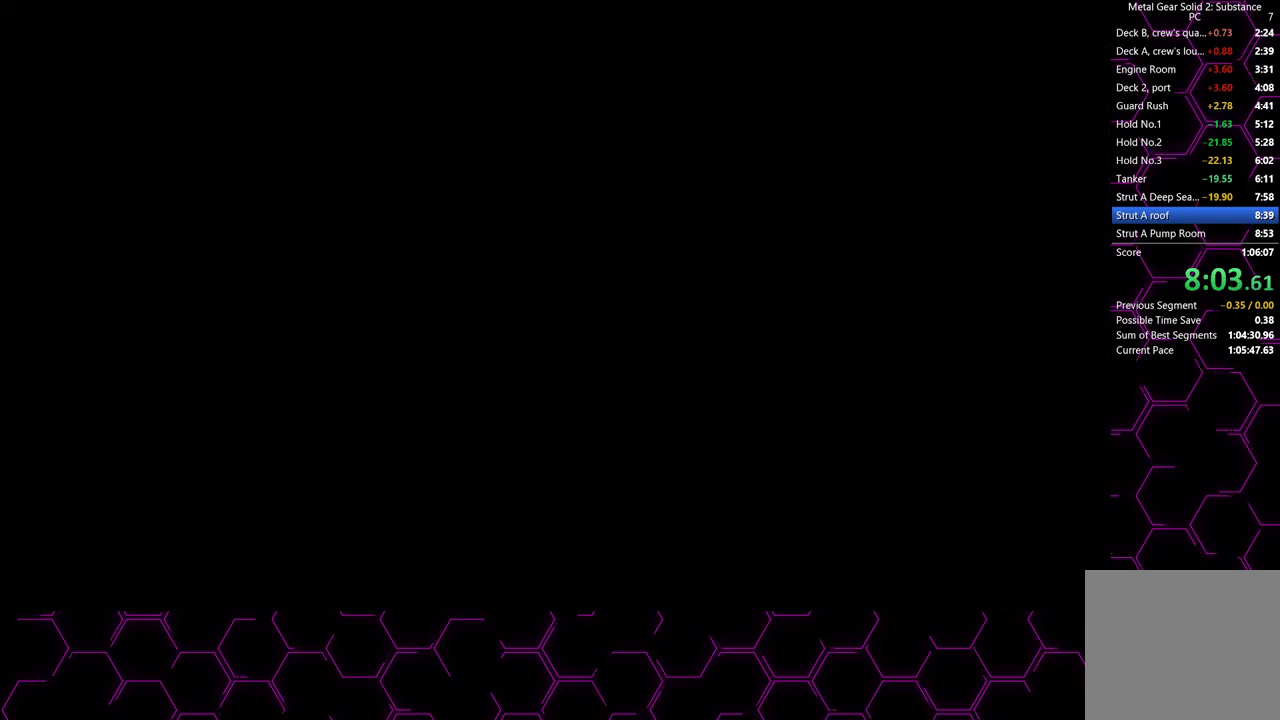
{"buttons": ["CROSS"], "left_stick": "down-left", "right_stick": "center", "events": [[150, "left_stick", "down-left"]]}
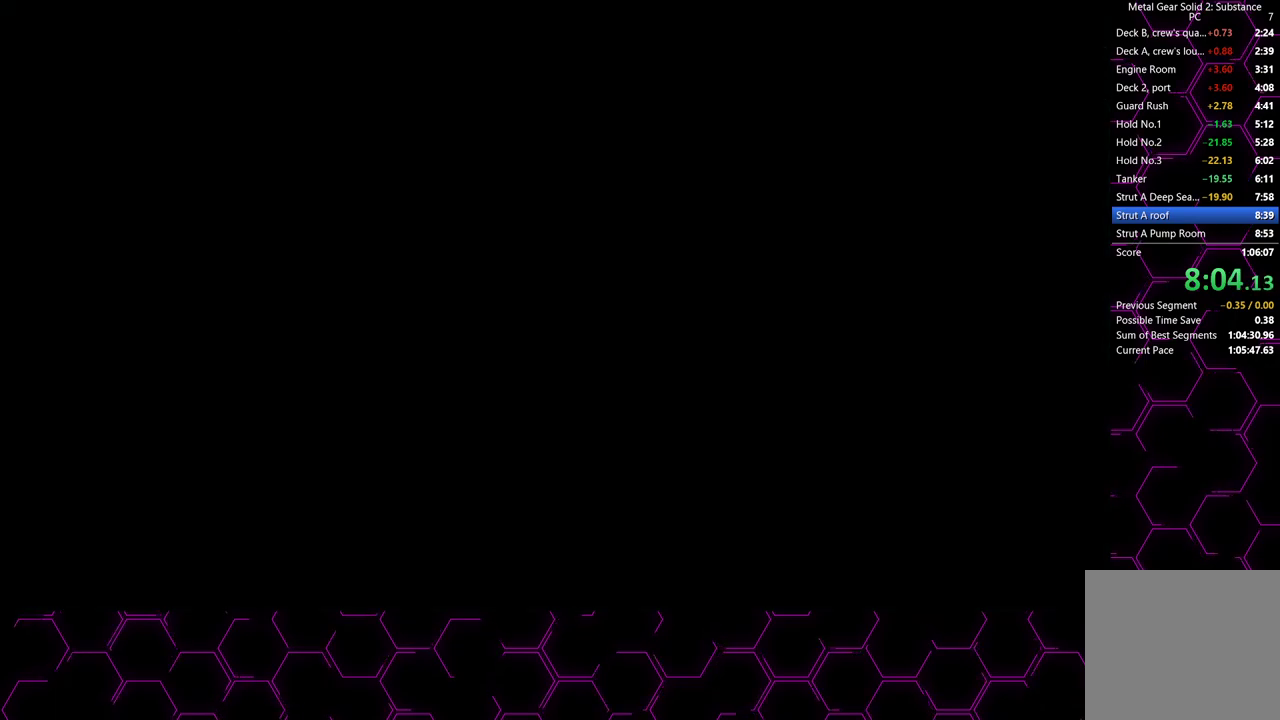
{"buttons": ["CROSS"], "left_stick": "down-left", "right_stick": "center", "events": [[67, "left_stick", "center"], [283, "left_stick", "down-left"]]}
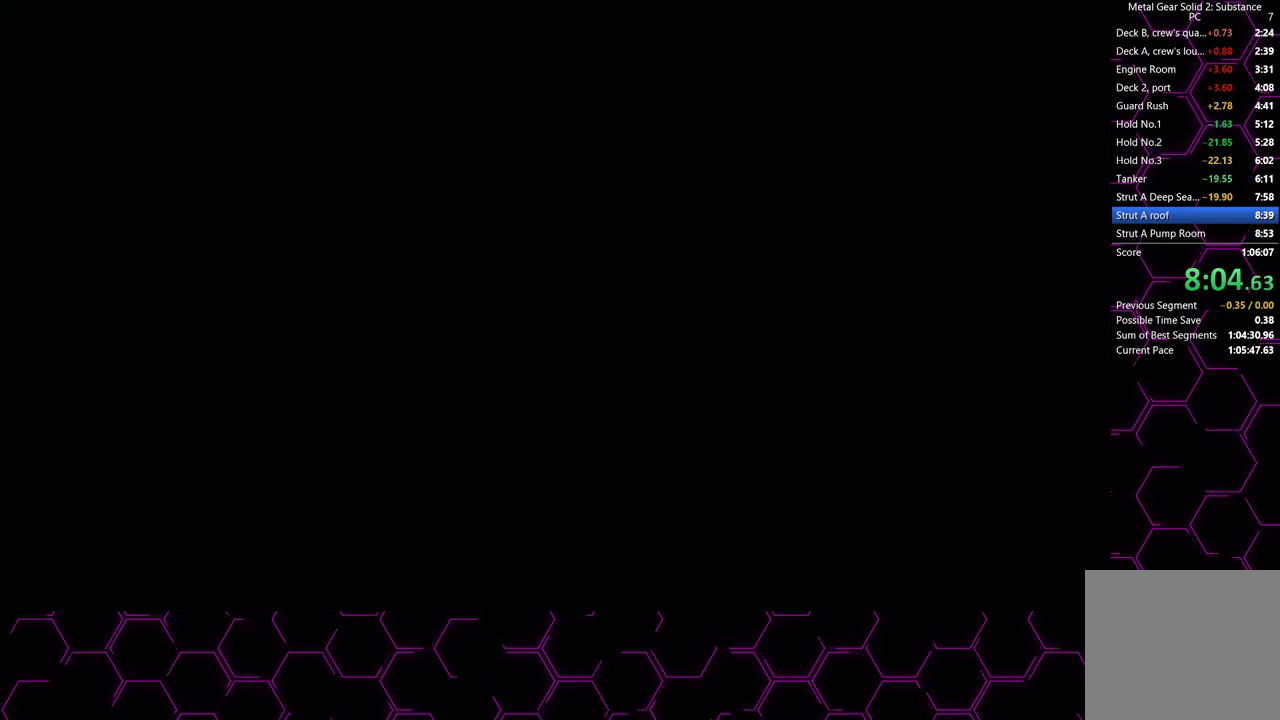
{"buttons": ["CROSS"], "left_stick": "down-left", "right_stick": "center", "events": [[83, "left_stick", "center"], [233, "left_stick", "down-left"]]}
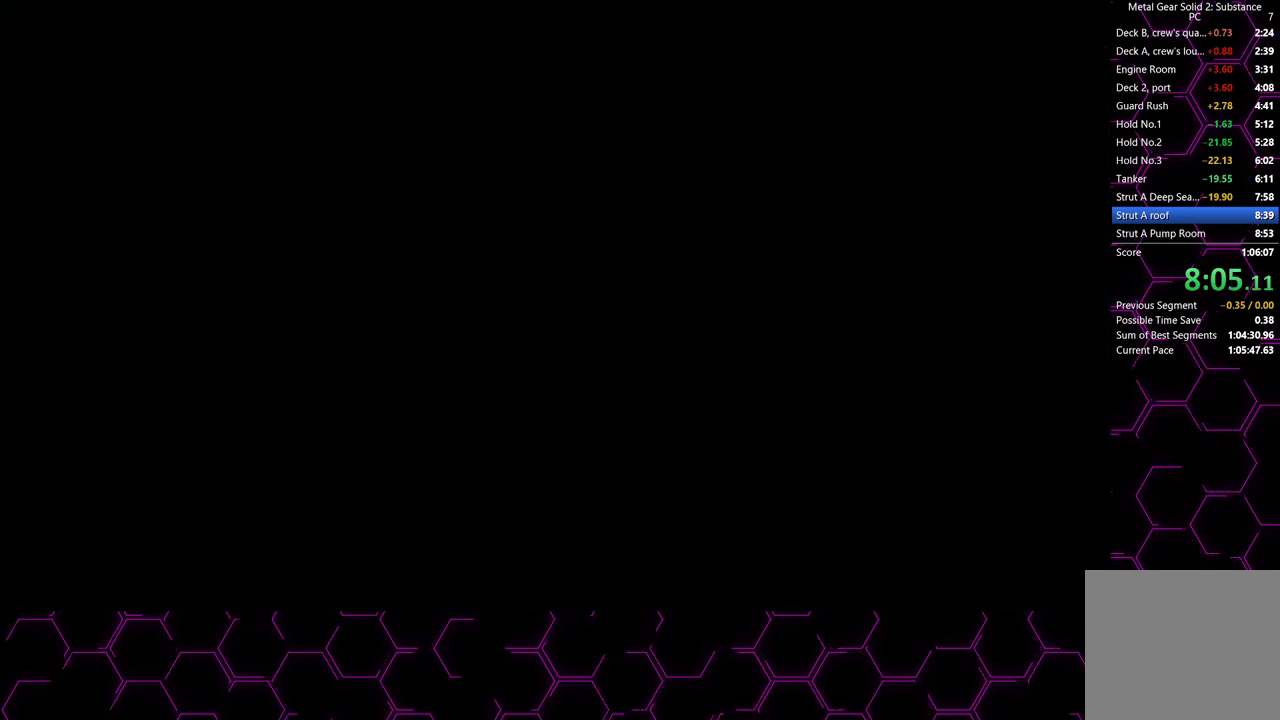
{"buttons": ["CROSS"], "left_stick": "down-left", "right_stick": "center", "events": []}
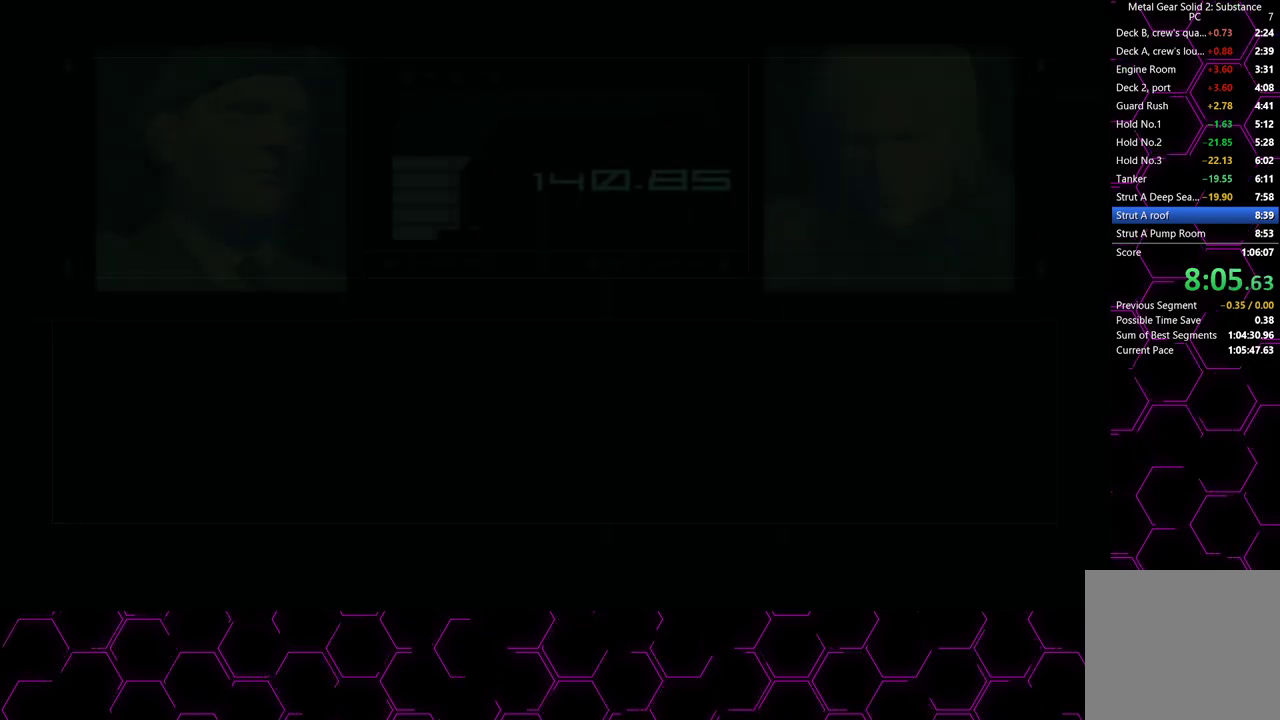
{"buttons": ["CROSS"], "left_stick": "down-left", "right_stick": "center", "events": []}
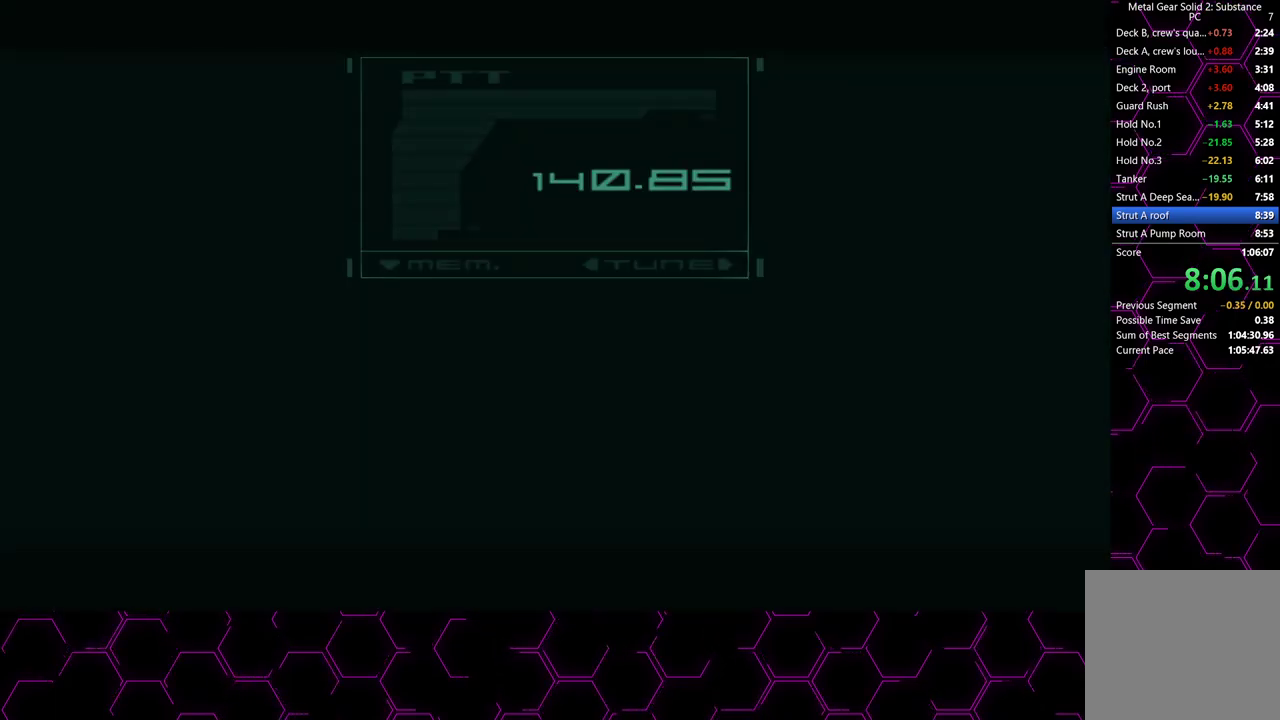
{"buttons": ["CROSS"], "left_stick": "down-left", "right_stick": "center", "events": [[183, "CROSS", "up"], [283, "CROSS", "down"]]}
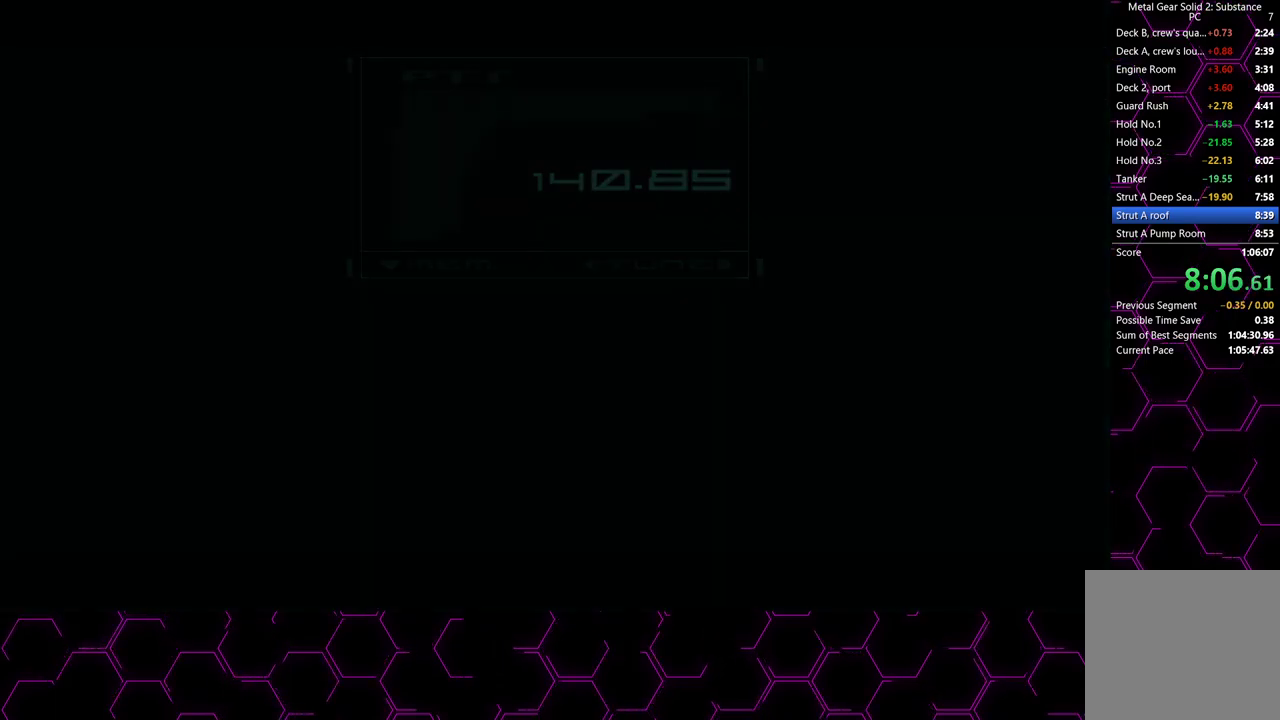
{"buttons": [], "left_stick": "down-left", "right_stick": "center", "events": [[133, "CROSS", "up"]]}
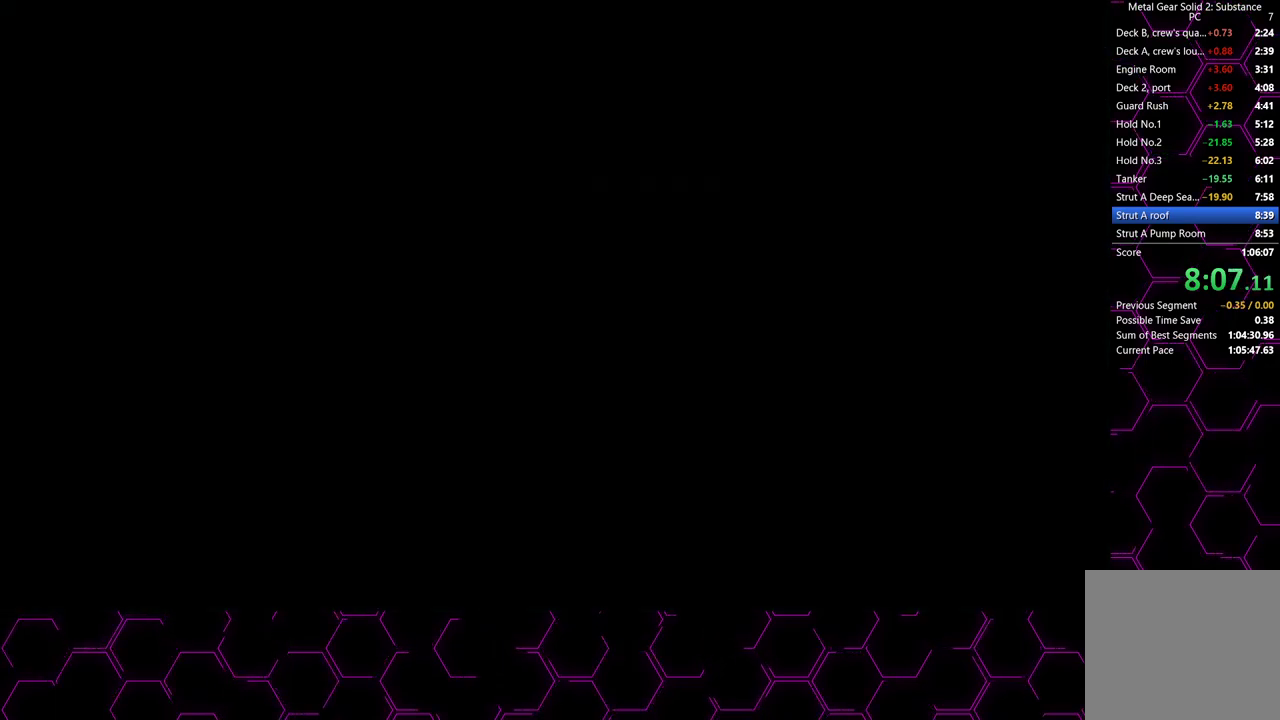
{"buttons": [], "left_stick": "left", "right_stick": "center", "events": [[200, "left_stick", "left"]]}
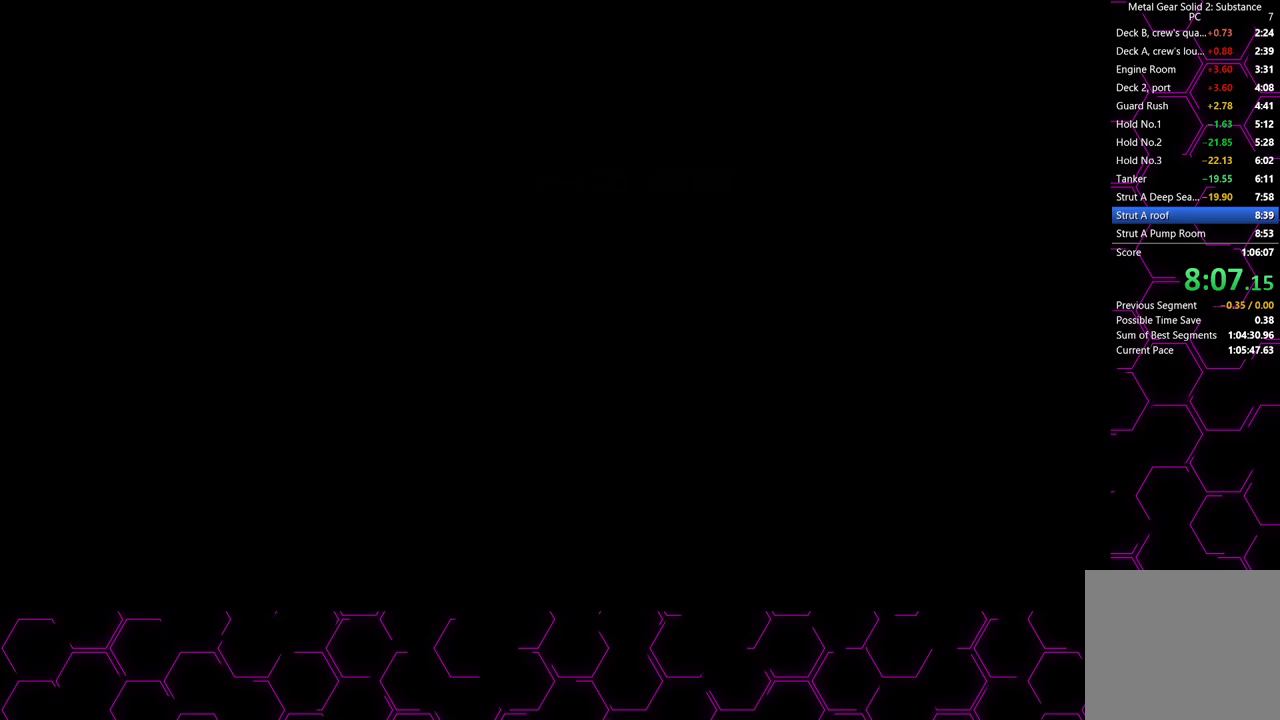
{"buttons": [], "left_stick": "left", "right_stick": "center", "events": []}
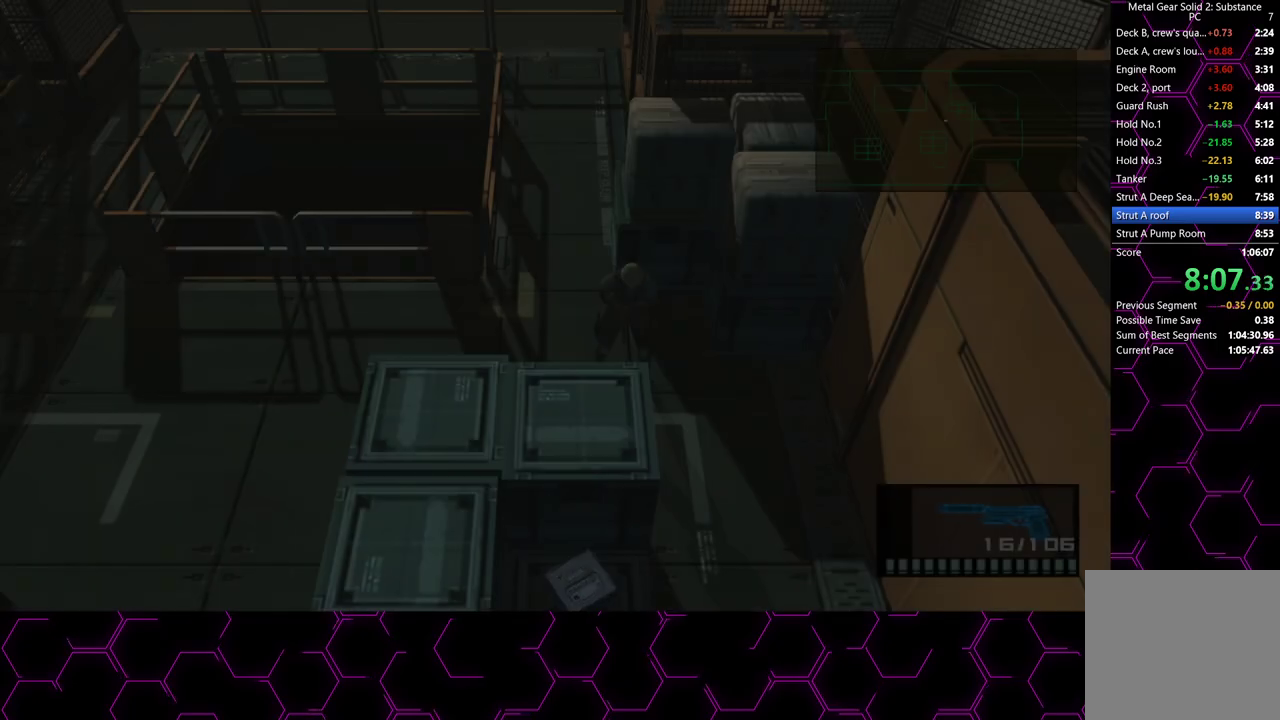
{"buttons": [], "left_stick": "left", "right_stick": "center", "events": []}
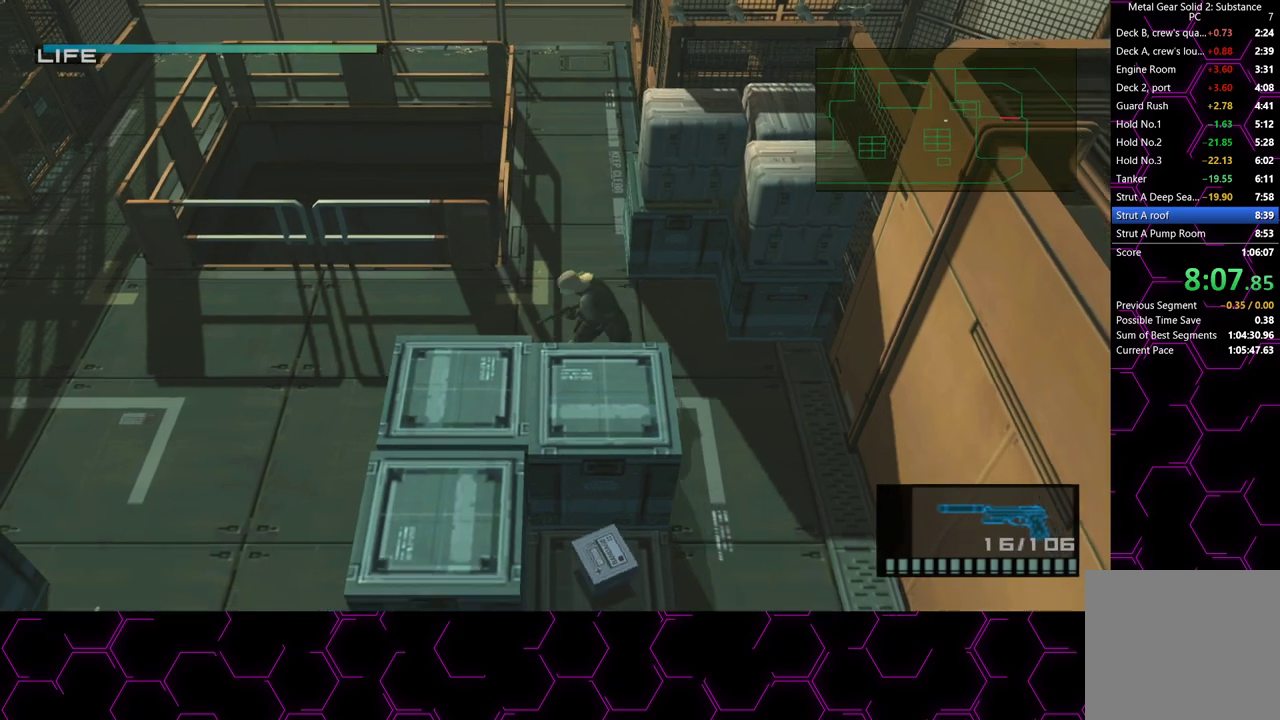
{"buttons": [], "left_stick": "left", "right_stick": "center", "events": []}
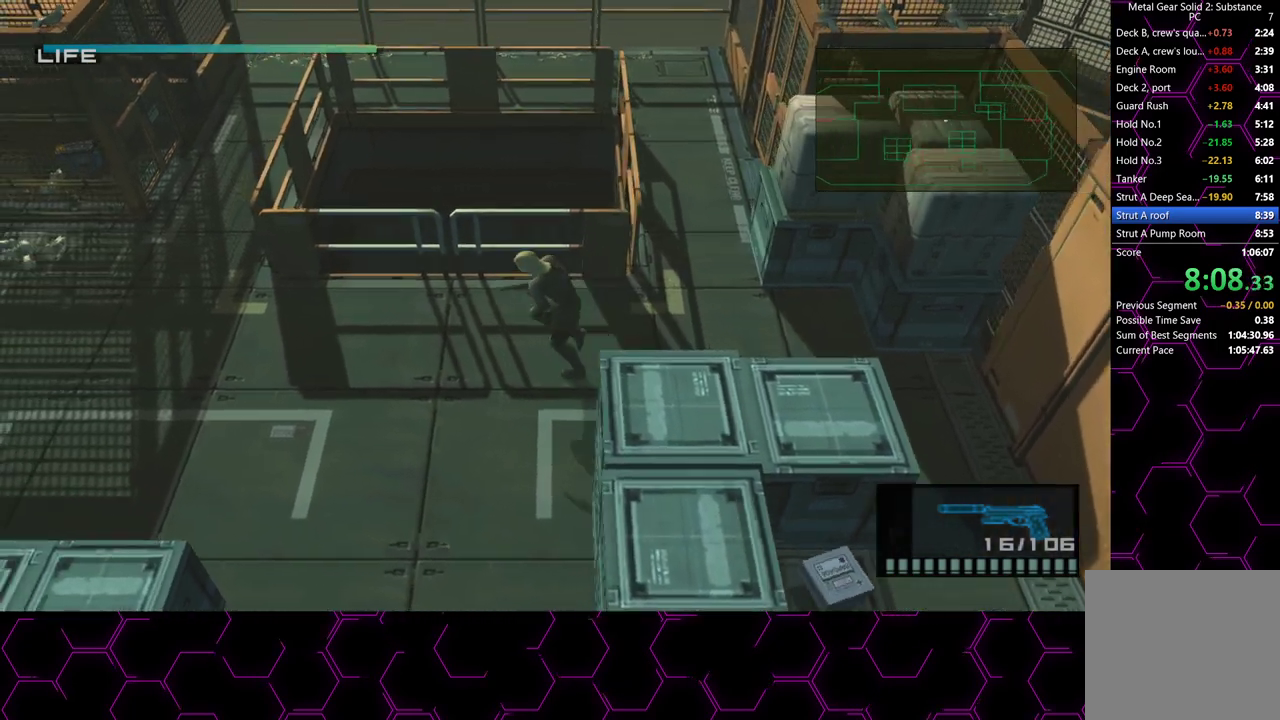
{"buttons": [], "left_stick": "left", "right_stick": "center", "events": []}
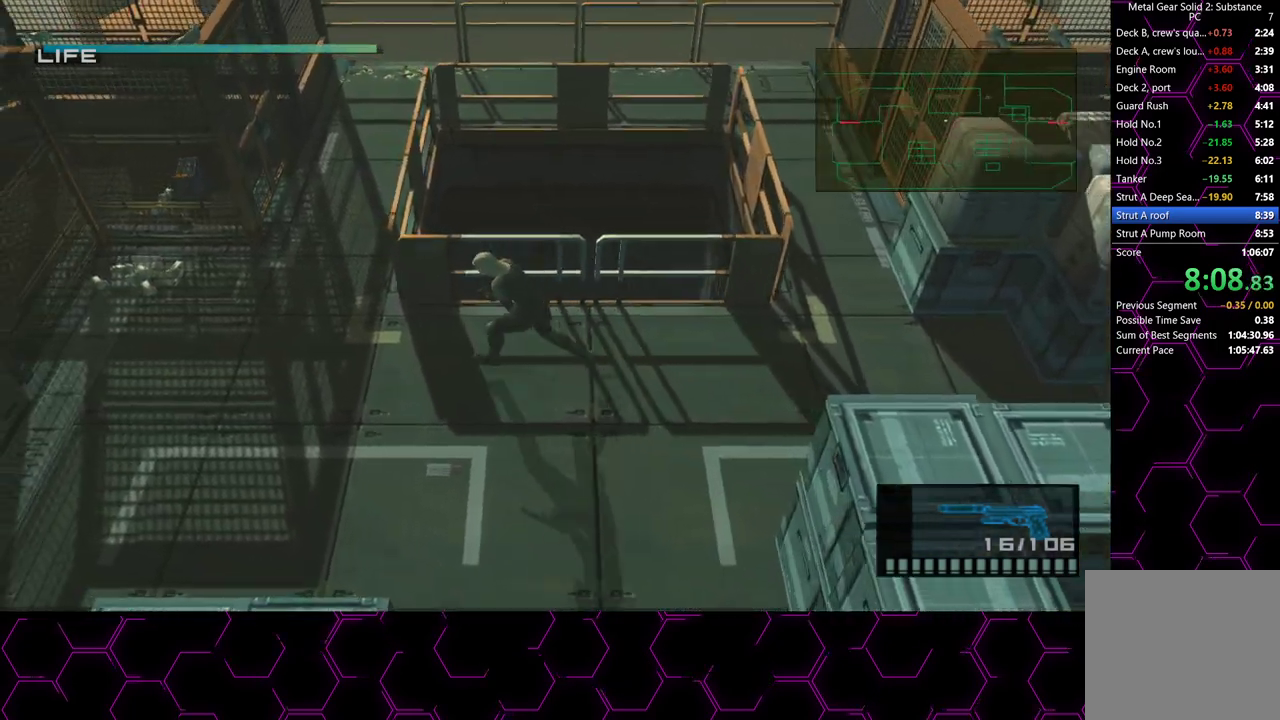
{"buttons": ["CROSS"], "left_stick": "left", "right_stick": "center", "events": [[100, "CROSS", "down"]]}
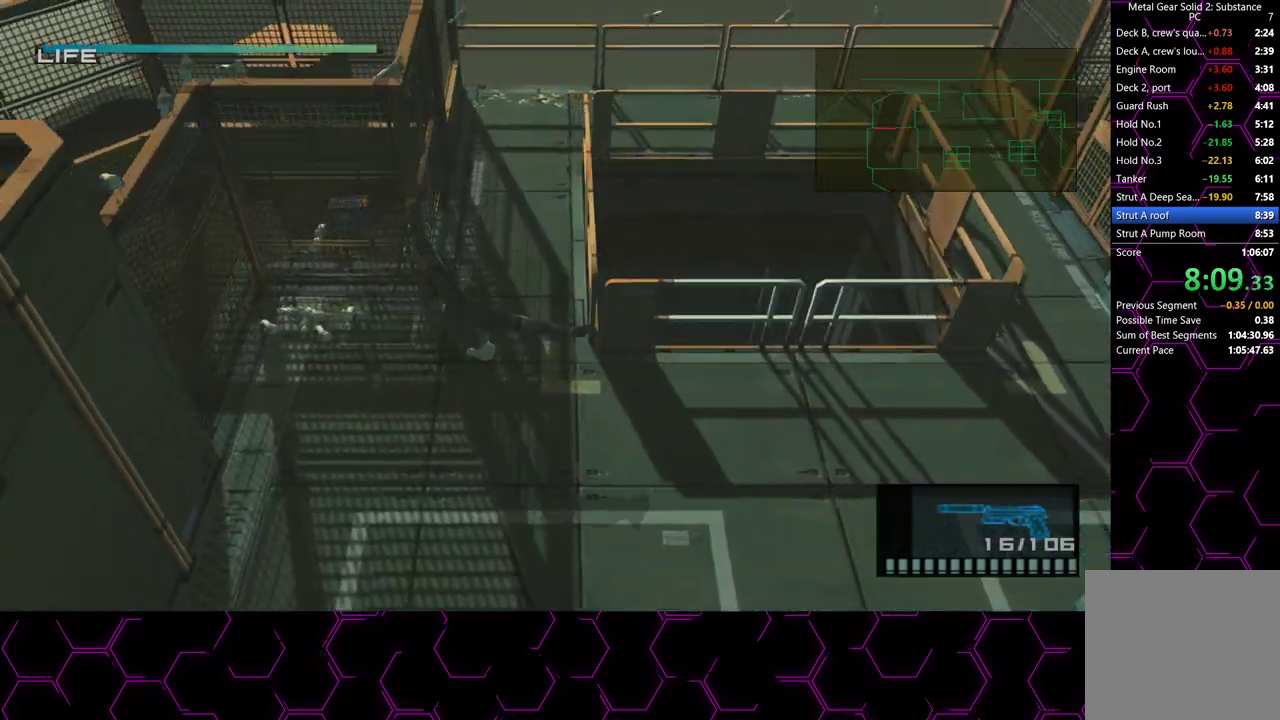
{"buttons": [], "left_stick": "up-right", "right_stick": "center", "events": [[150, "left_stick", "up"], [300, "left_stick", "up-right"], [483, "CROSS", "up"]]}
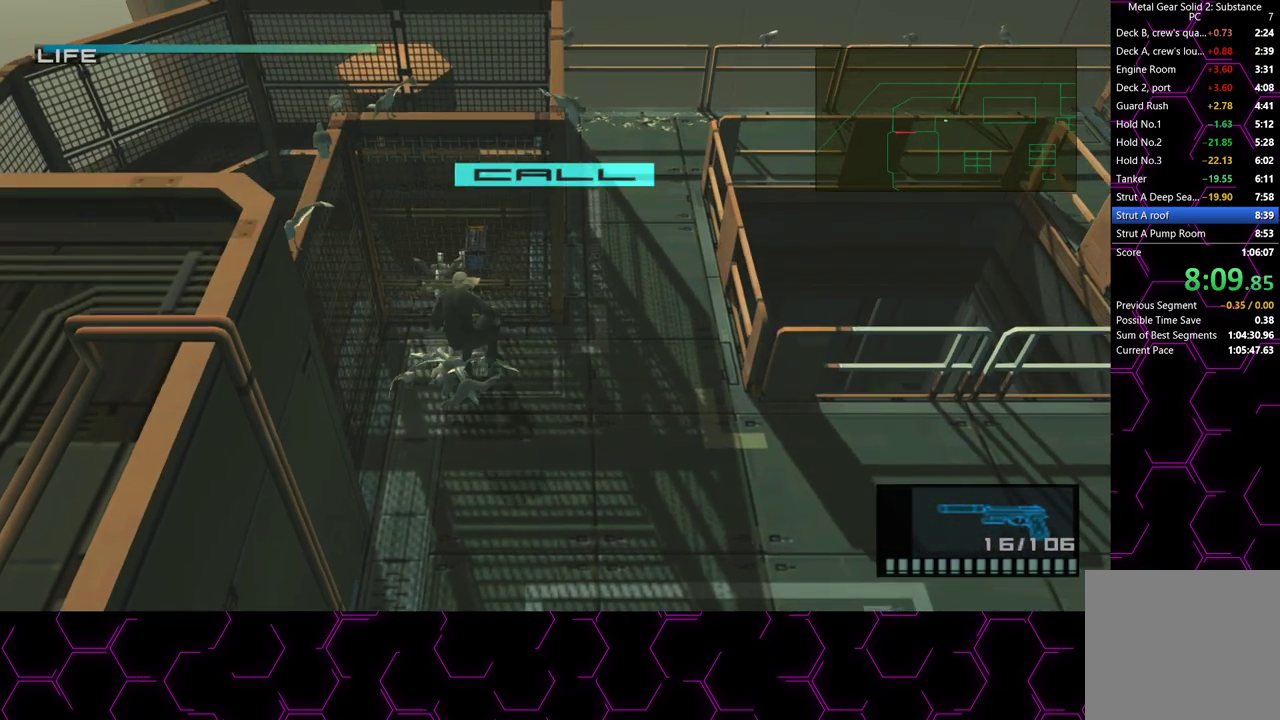
{"buttons": [], "left_stick": "up-right", "right_stick": "center", "events": []}
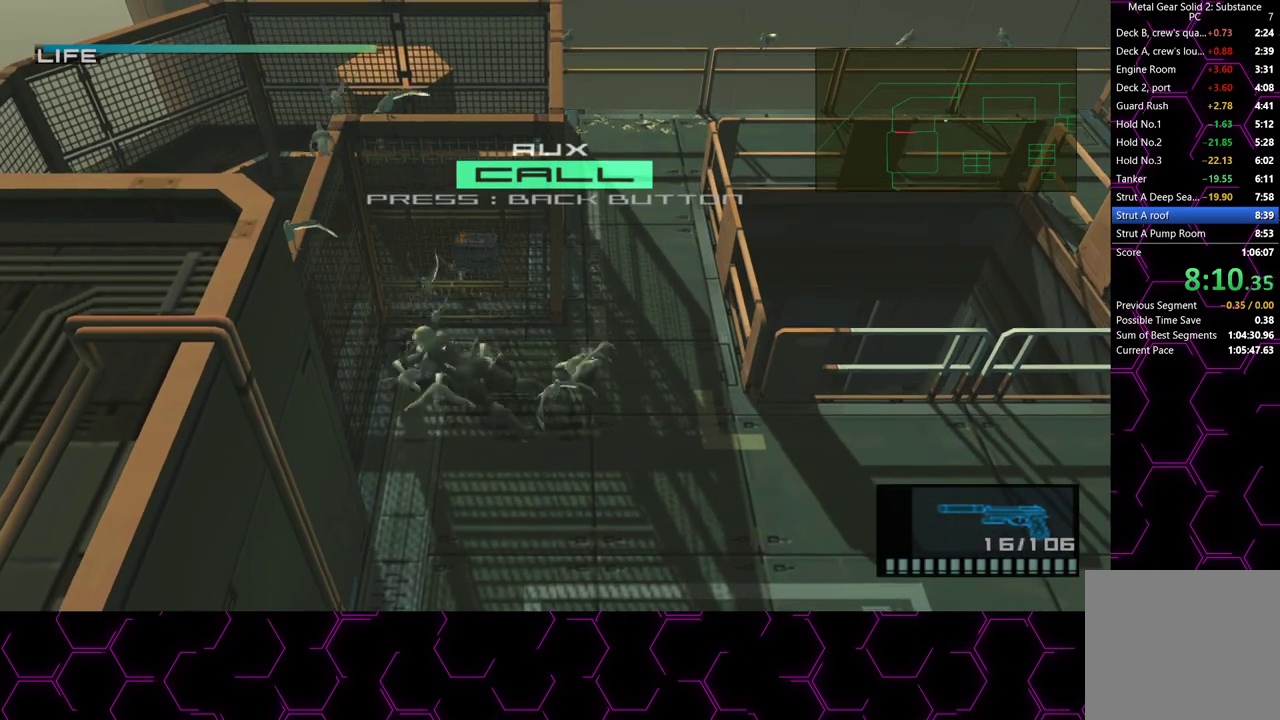
{"buttons": [], "left_stick": "up-right", "right_stick": "center", "events": []}
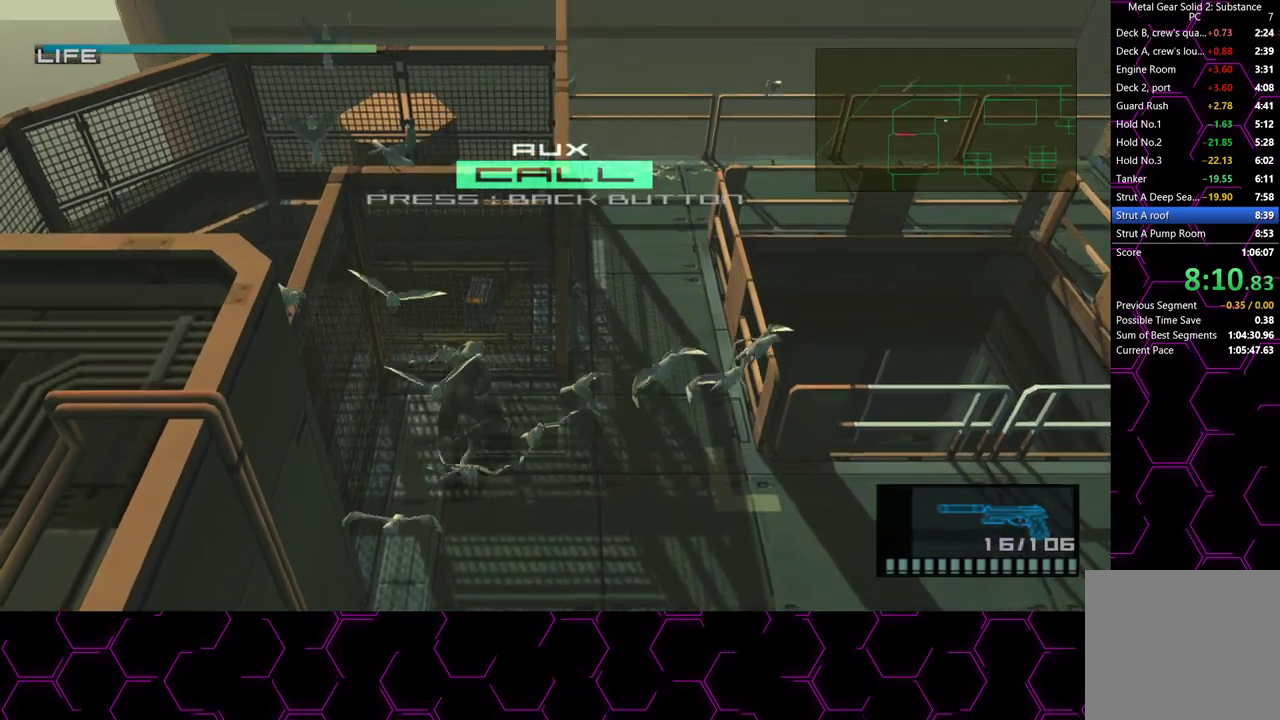
{"buttons": [], "left_stick": "up-right", "right_stick": "center", "events": []}
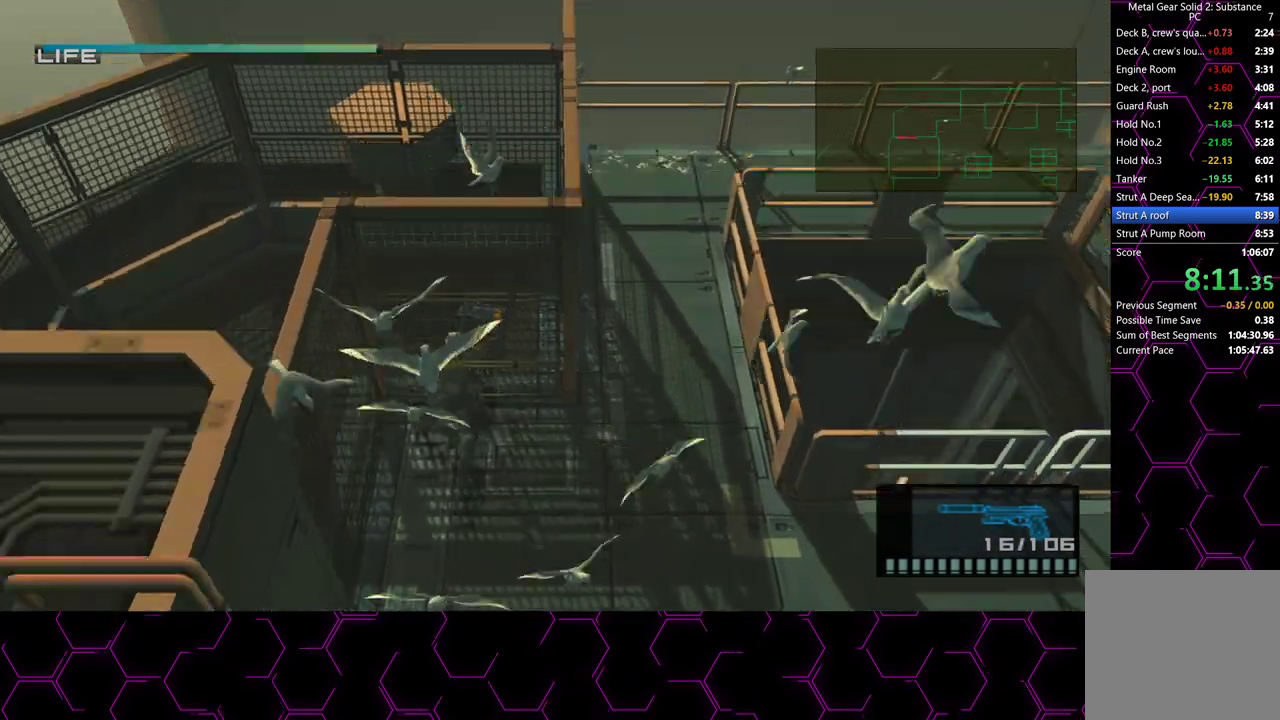
{"buttons": ["CROSS"], "left_stick": "up", "right_stick": "center", "events": [[267, "left_stick", "up"], [483, "CROSS", "down"]]}
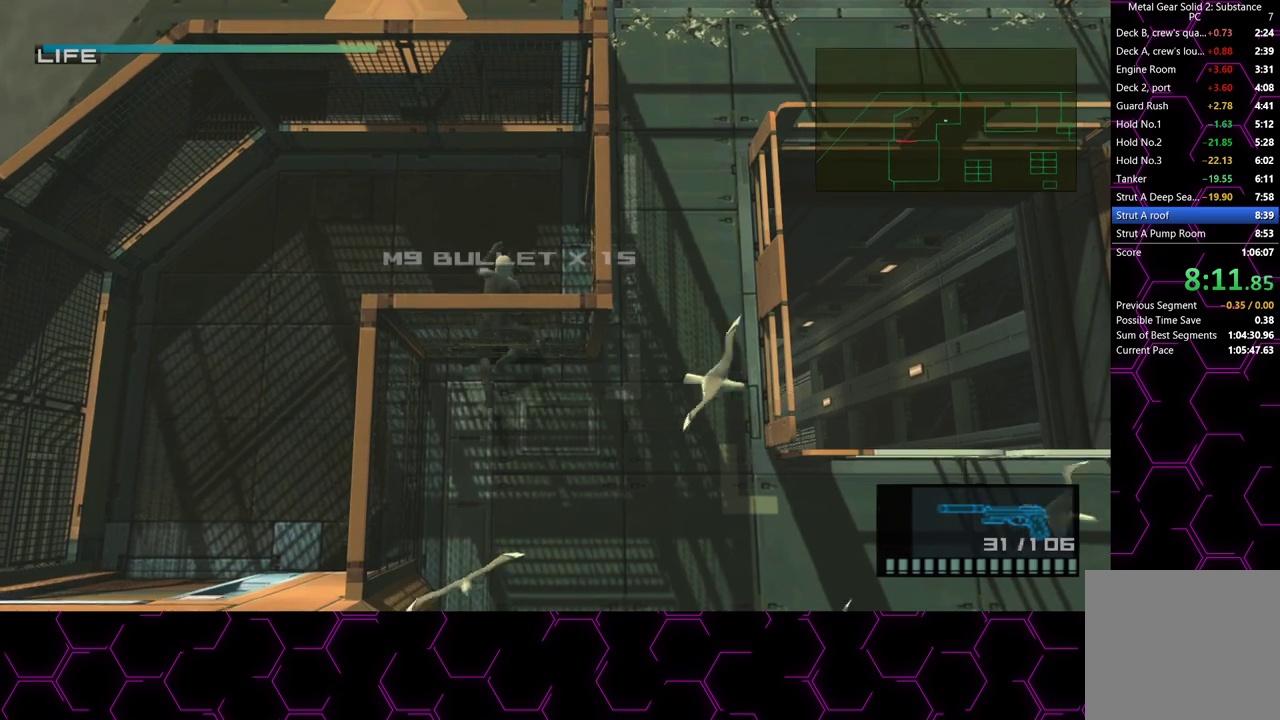
{"buttons": [], "left_stick": "left", "right_stick": "center", "events": [[233, "left_stick", "up-left"], [333, "left_stick", "left"], [400, "CROSS", "up"]]}
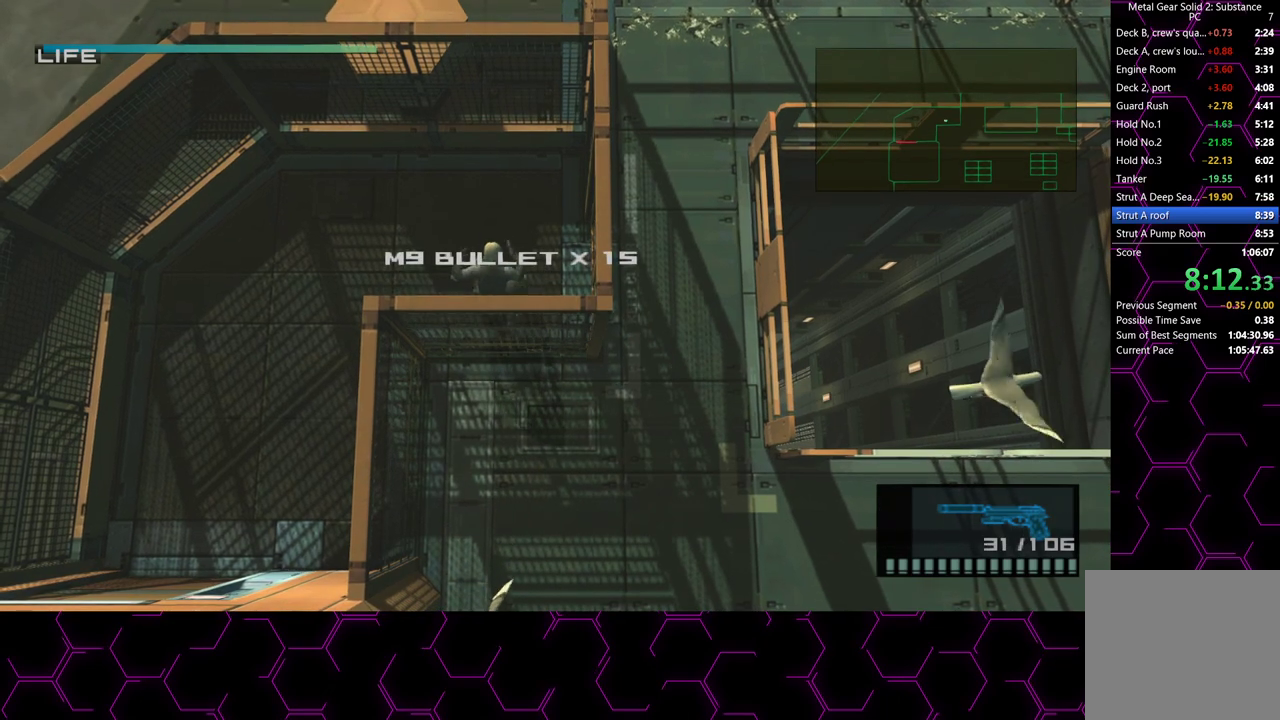
{"buttons": [], "left_stick": "left", "right_stick": "center", "events": []}
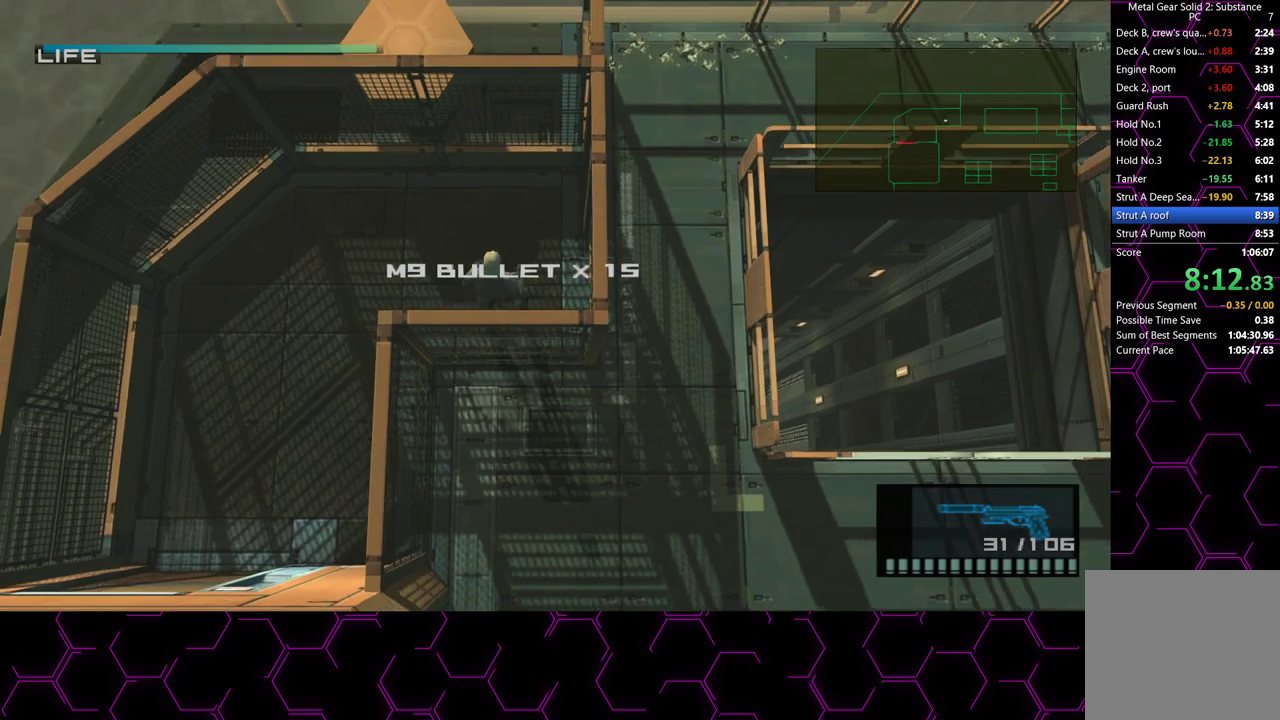
{"buttons": [], "left_stick": "down-left", "right_stick": "center", "events": [[17, "left_stick", "down-left"]]}
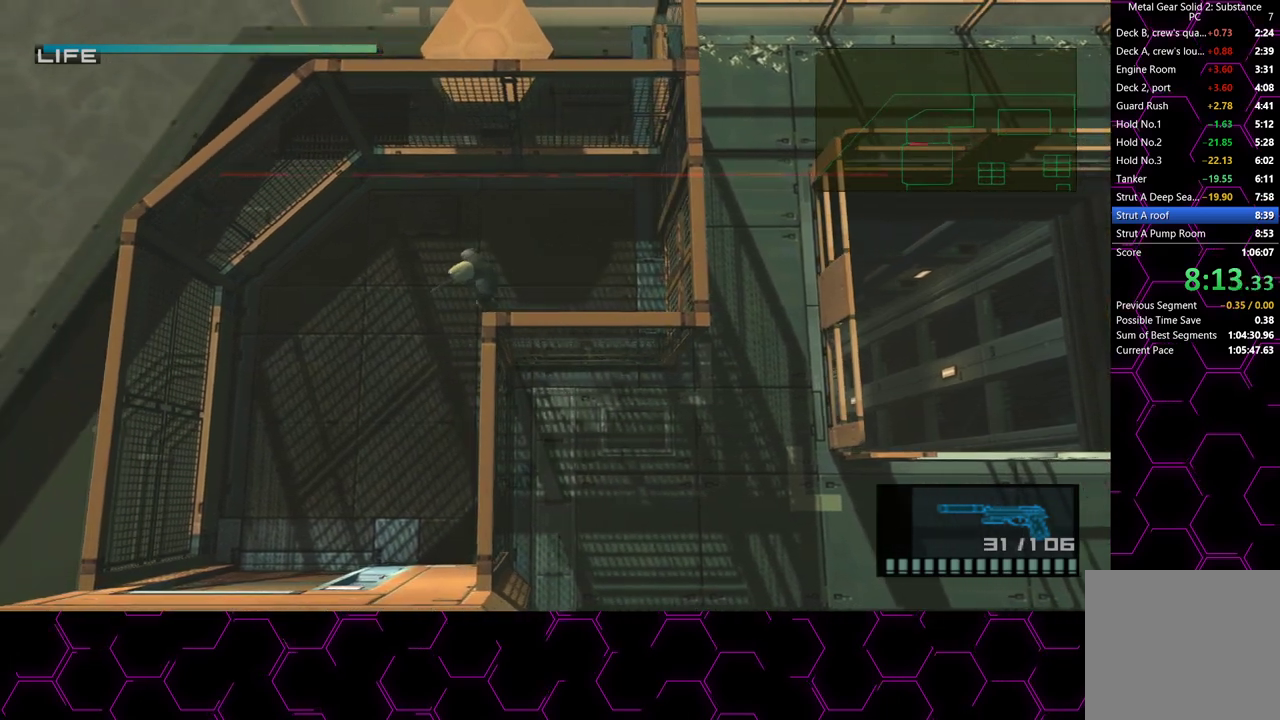
{"buttons": [], "left_stick": "down-left", "right_stick": "center", "events": [[267, "SELECT", "down"], [433, "SELECT", "up"]]}
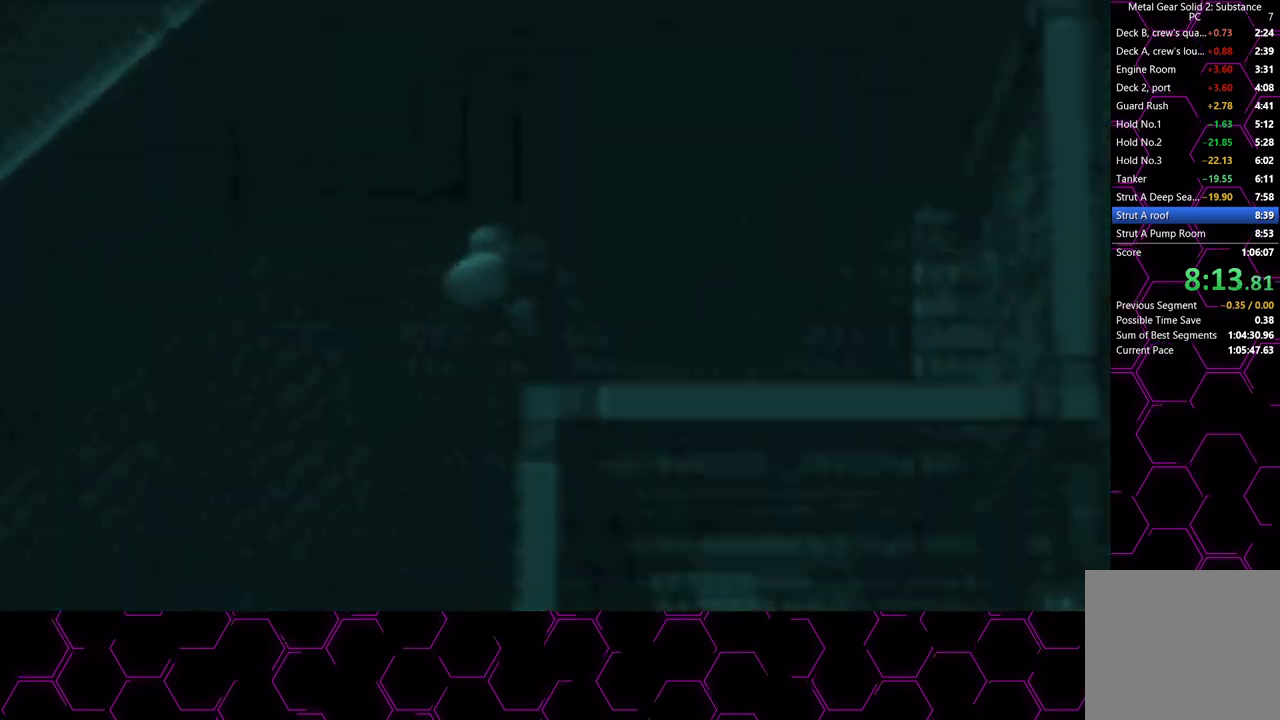
{"buttons": ["CROSS"], "left_stick": "center", "right_stick": "center", "events": [[67, "left_stick", "center"], [117, "CROSS", "down"]]}
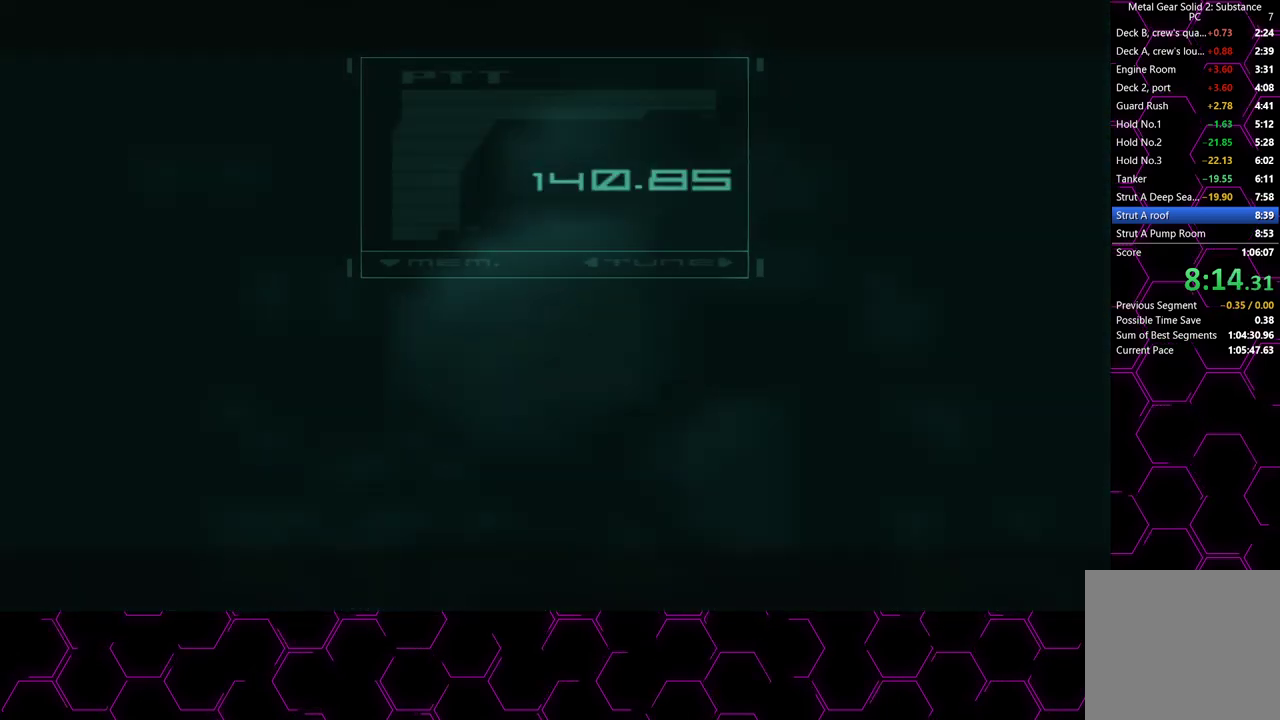
{"buttons": ["CROSS"], "left_stick": "center", "right_stick": "center", "events": []}